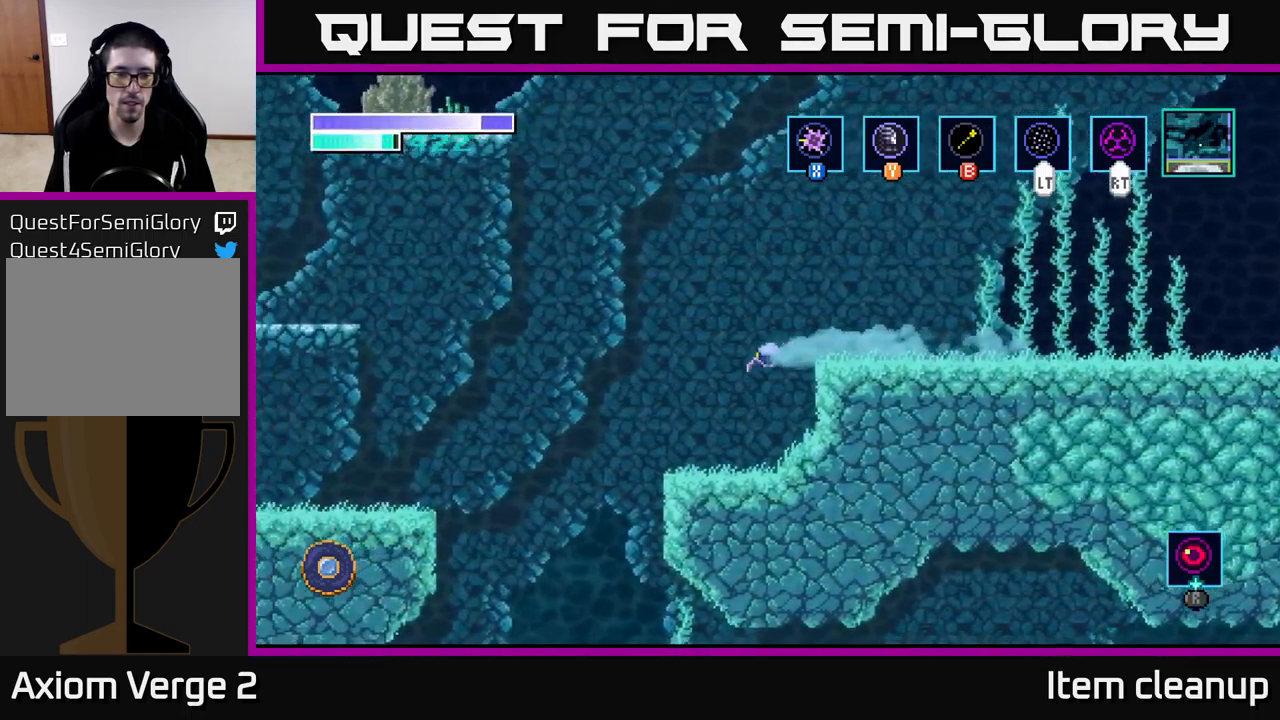
Gameplay with a controller (Xbox layout); each line is a JSON object with the inputs held at the frame after it. "events" lists button and stick changes between this image and that frame as [ms after this image, input, new state], when the widget could be followed in between.
{"buttons": [], "left_stick": "left", "right_stick": "center", "events": []}
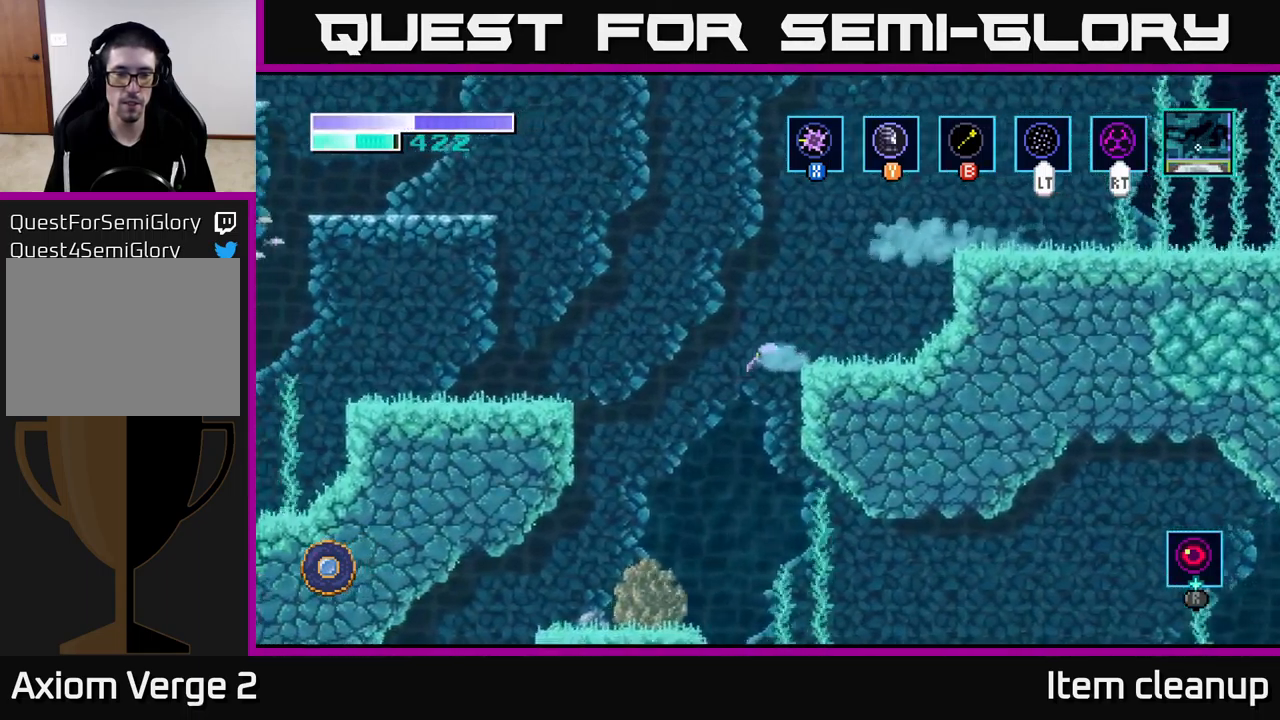
{"buttons": [], "left_stick": "right", "right_stick": "center", "events": [[284, "left_stick", "right"]]}
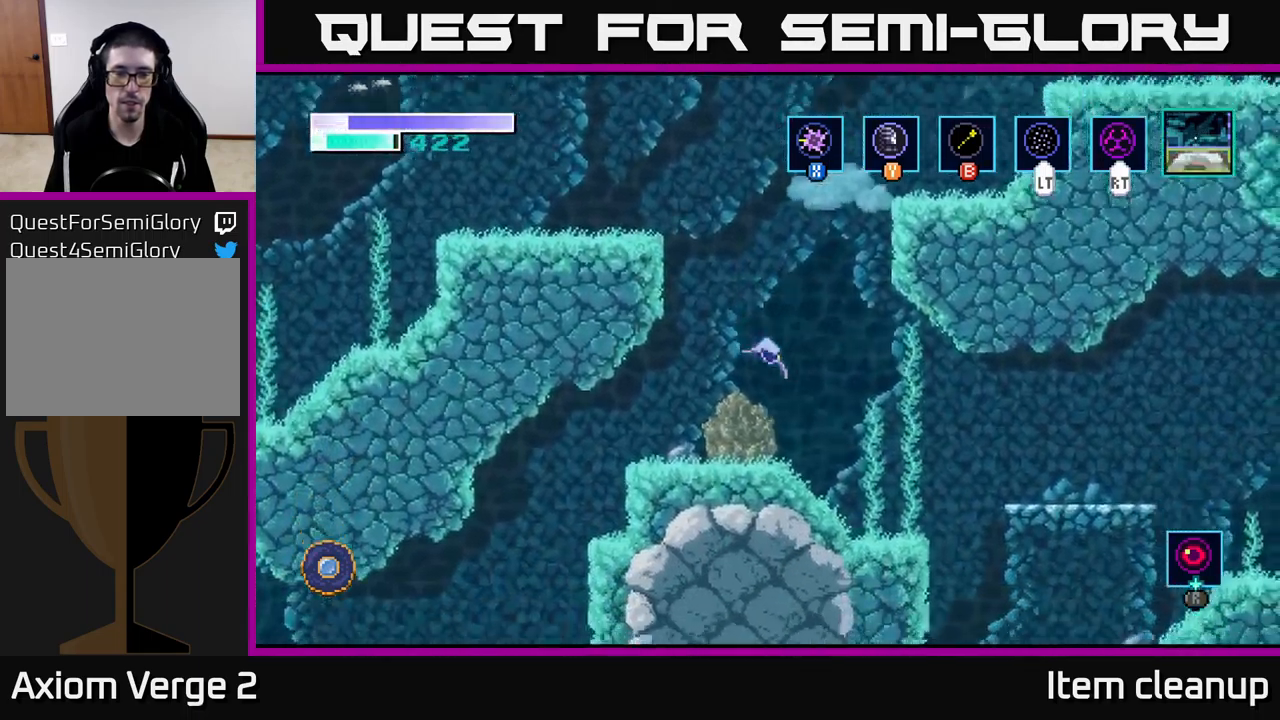
{"buttons": [], "left_stick": "right", "right_stick": "center", "events": []}
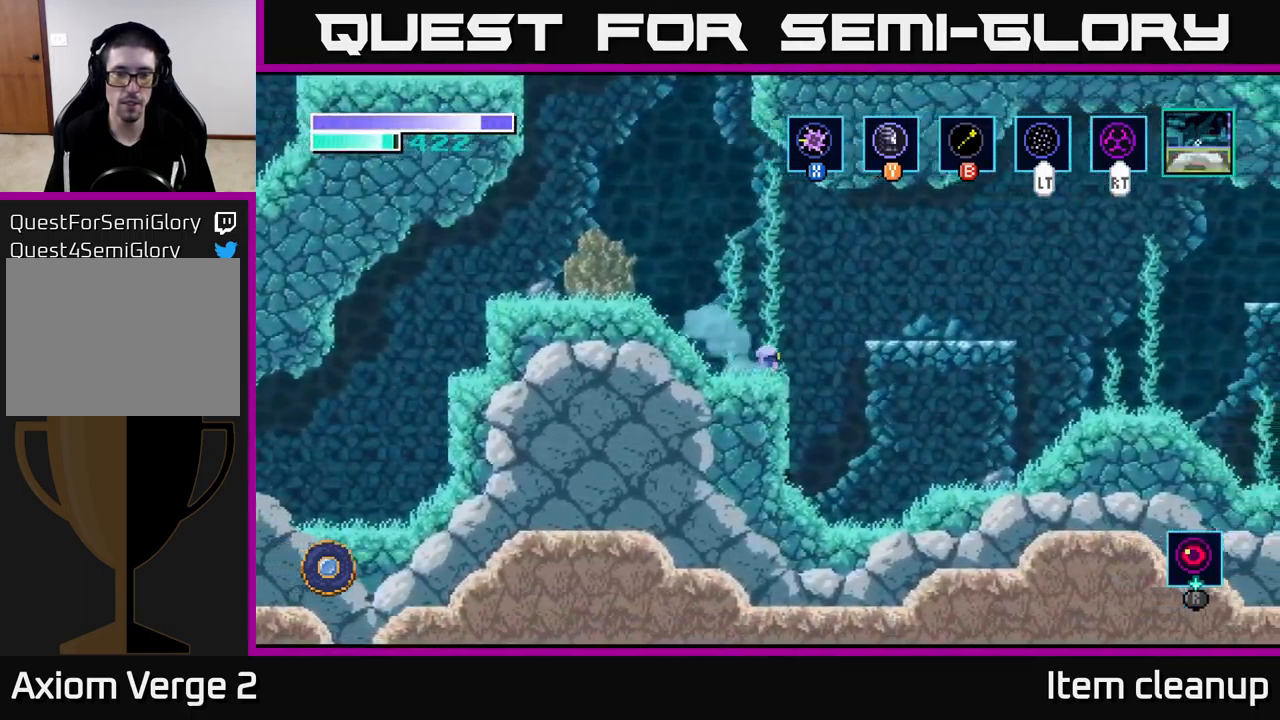
{"buttons": [], "left_stick": "right", "right_stick": "center", "events": []}
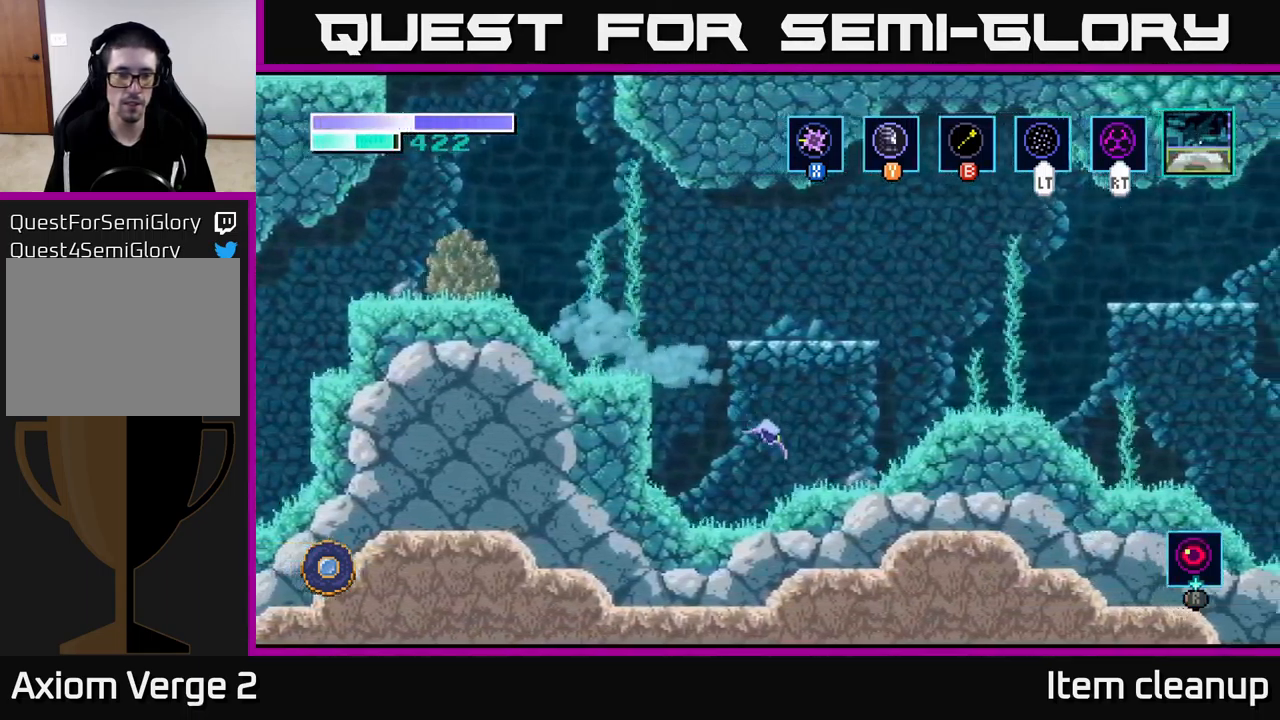
{"buttons": ["A"], "left_stick": "left", "right_stick": "center", "events": [[150, "left_stick", "left"], [267, "A", "down"]]}
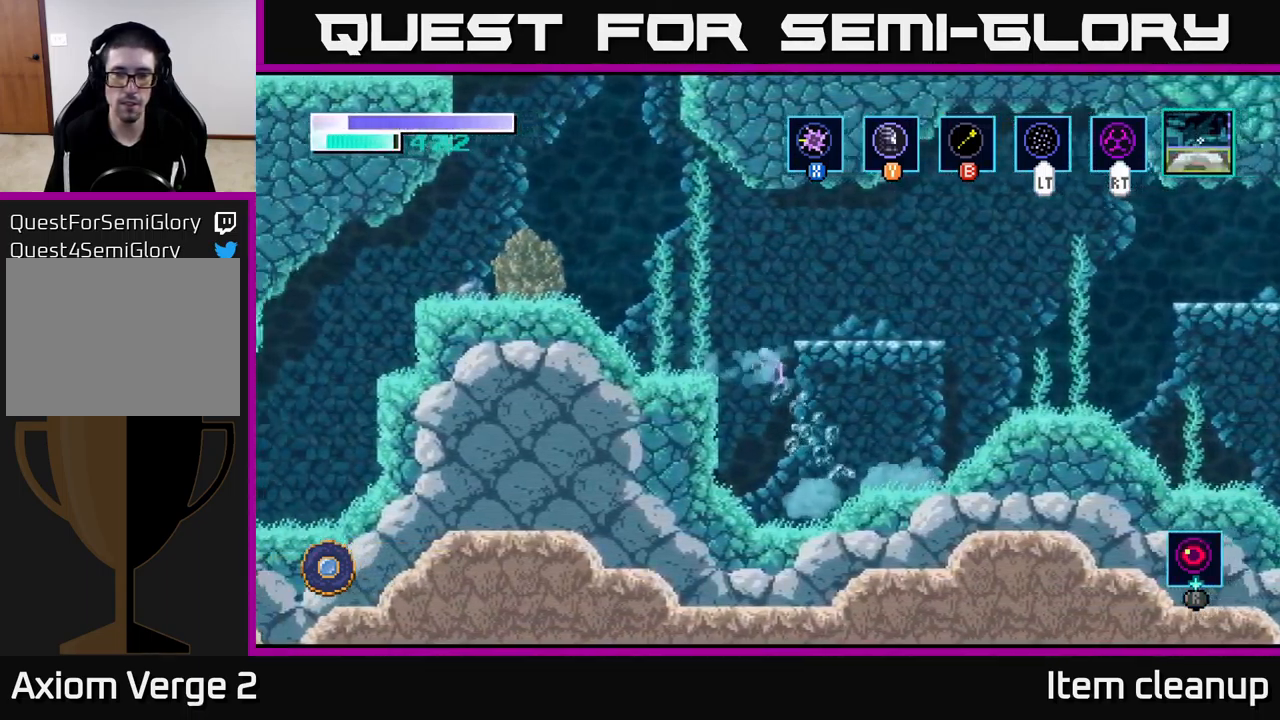
{"buttons": ["A"], "left_stick": "left", "right_stick": "center", "events": [[217, "A", "up"], [317, "A", "down"]]}
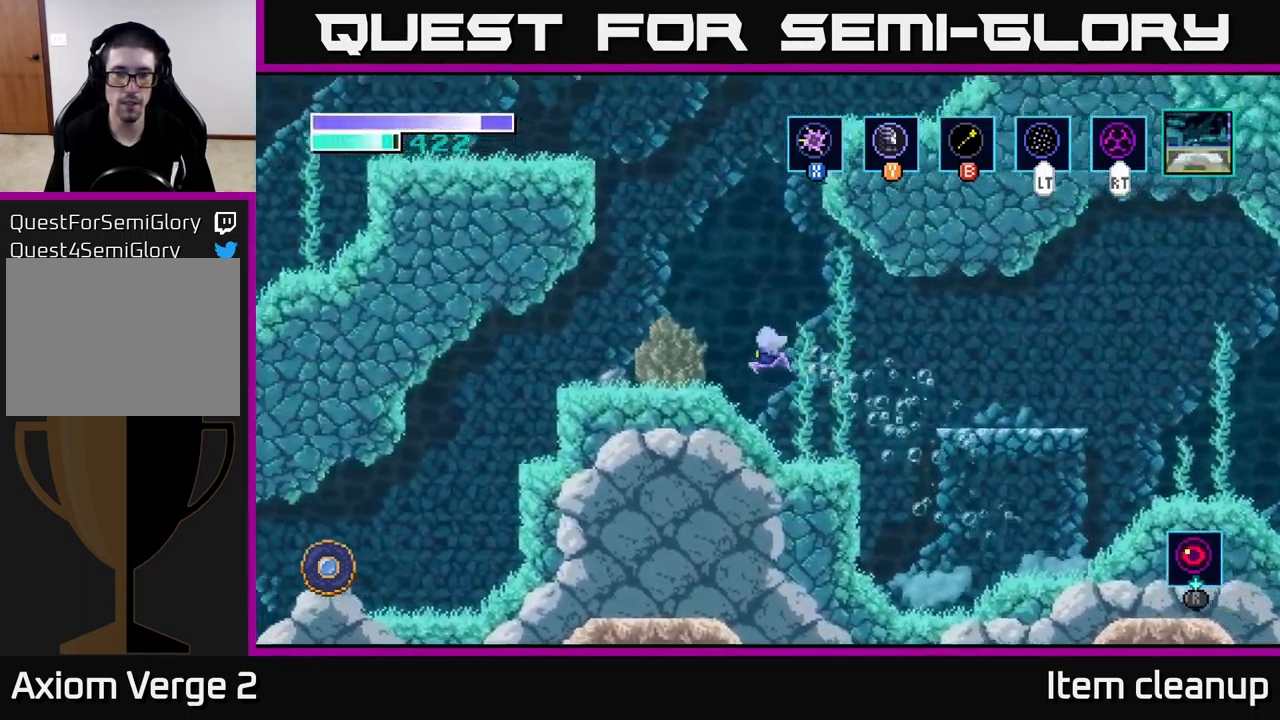
{"buttons": [], "left_stick": "left", "right_stick": "center", "events": [[50, "A", "up"]]}
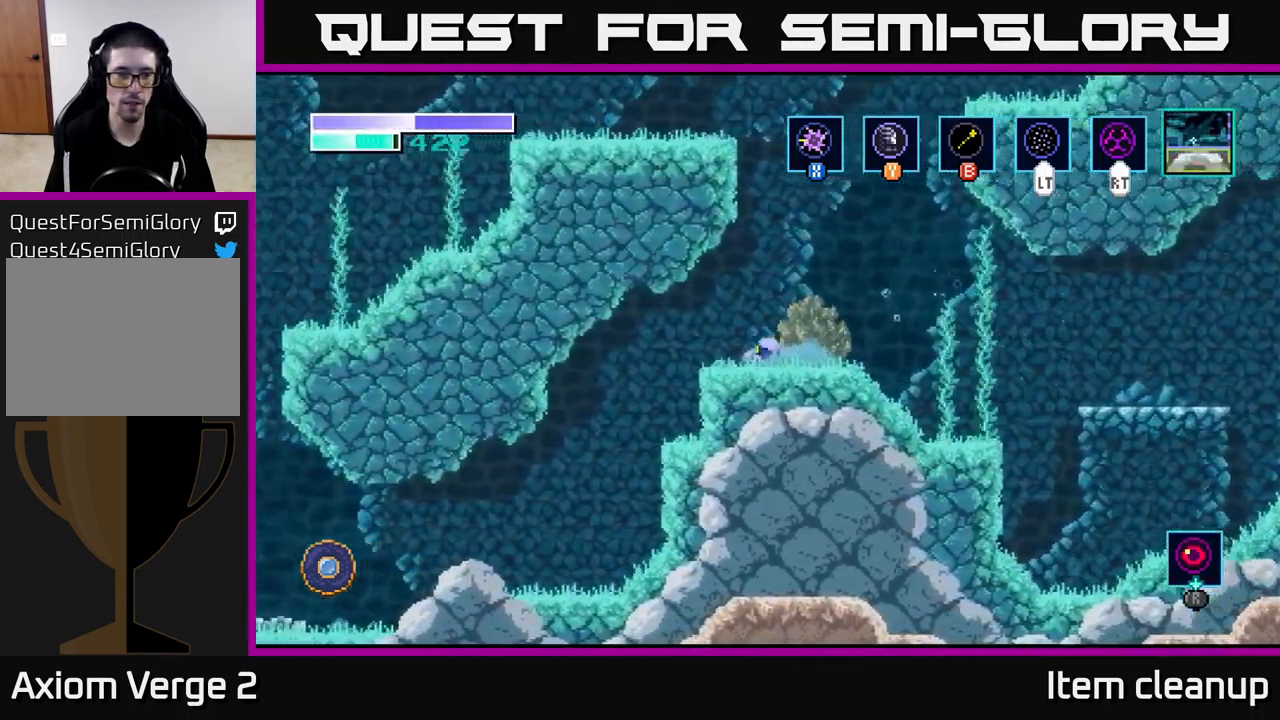
{"buttons": [], "left_stick": "left", "right_stick": "center", "events": []}
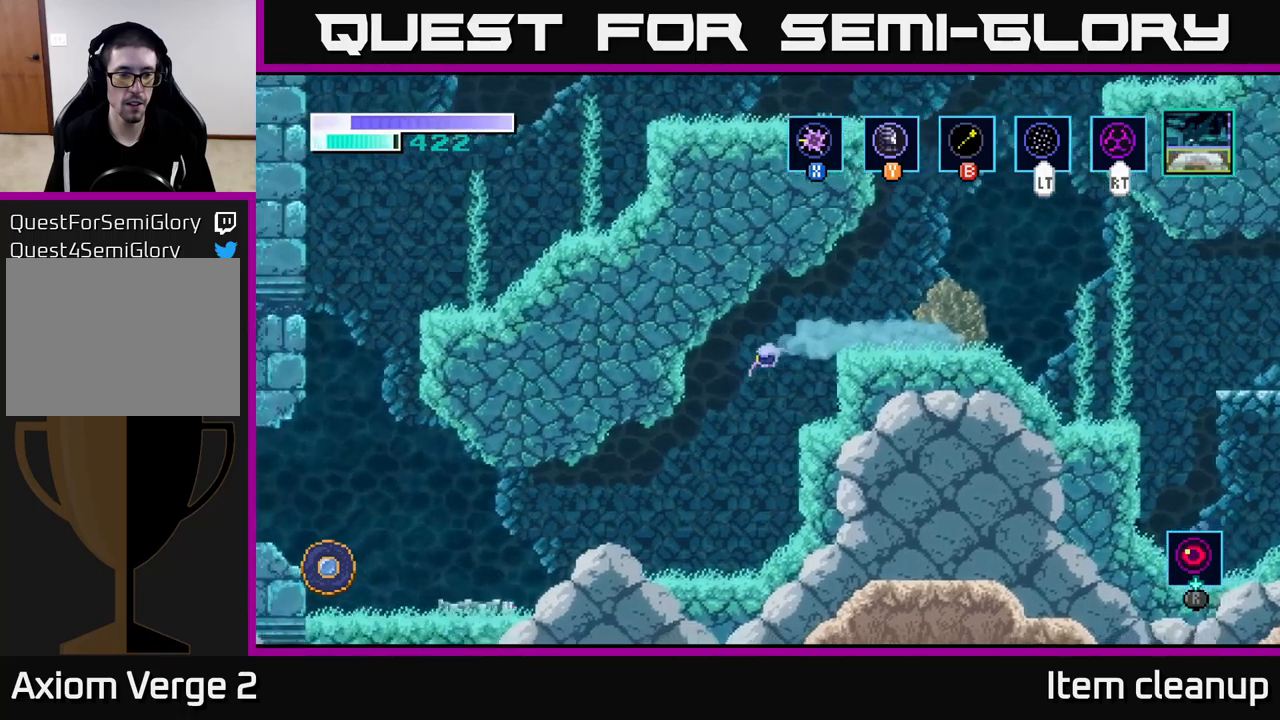
{"buttons": ["X"], "left_stick": "left", "right_stick": "center", "events": [[500, "X", "down"]]}
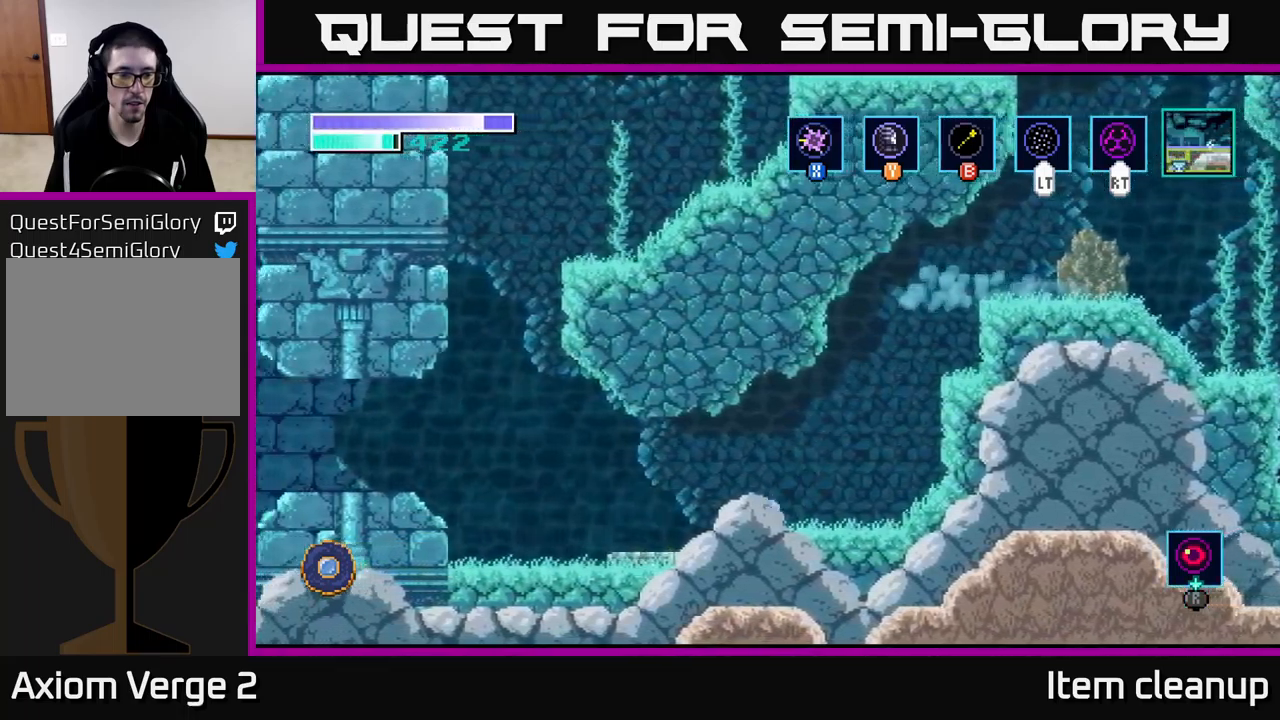
{"buttons": ["X"], "left_stick": "left", "right_stick": "center", "events": [[83, "X", "up"], [216, "X", "down"], [333, "X", "up"], [433, "X", "down"]]}
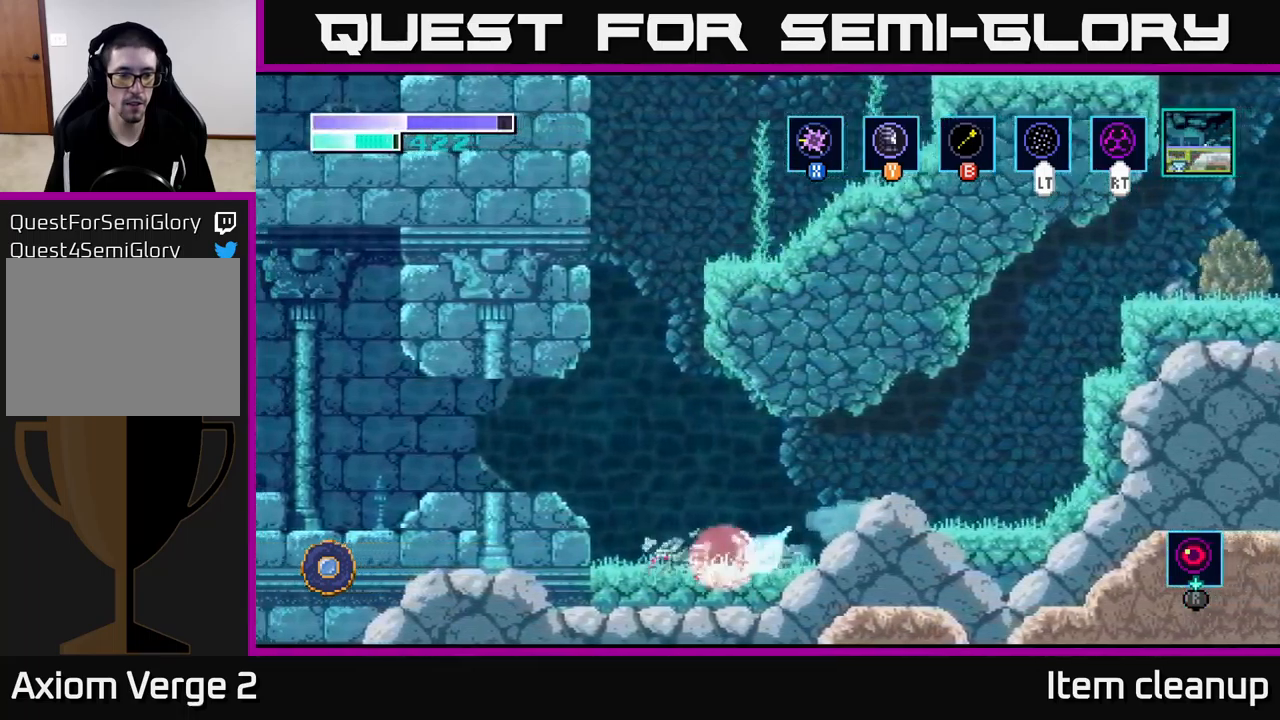
{"buttons": ["A"], "left_stick": "left", "right_stick": "center", "events": [[33, "X", "up"], [116, "X", "down"], [216, "X", "up"], [400, "A", "down"]]}
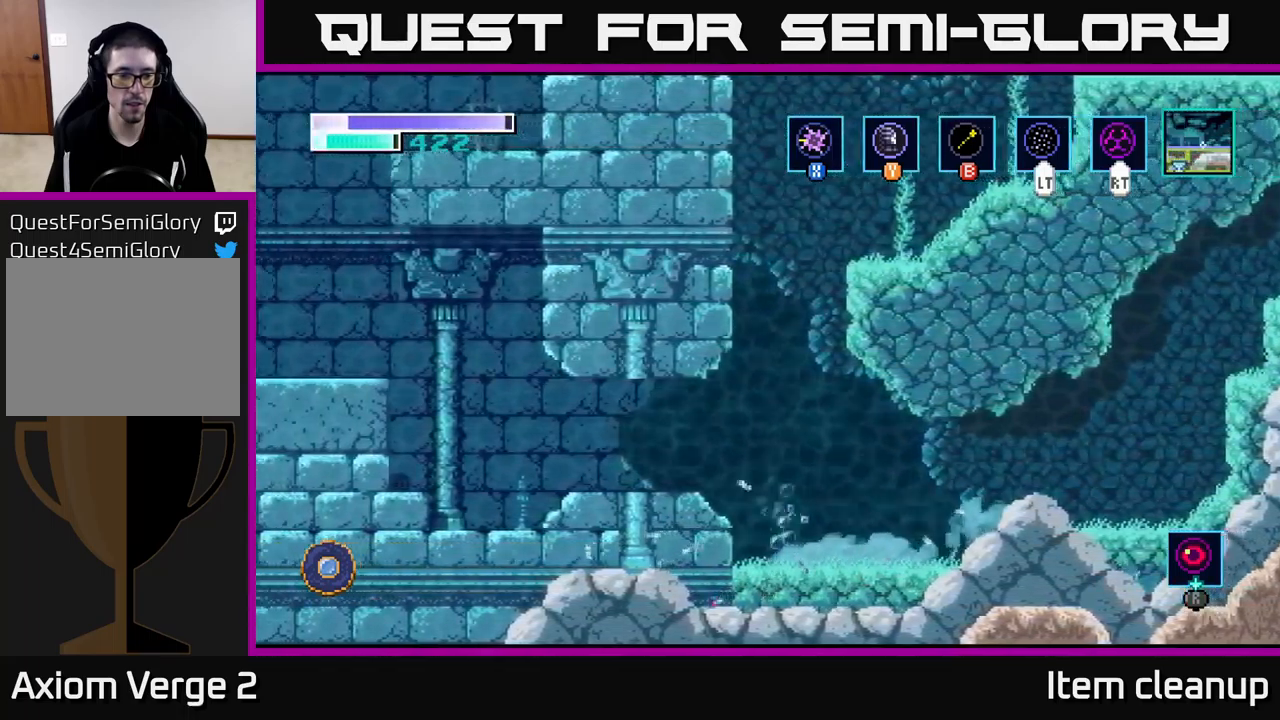
{"buttons": [], "left_stick": "left", "right_stick": "center", "events": [[100, "A", "up"]]}
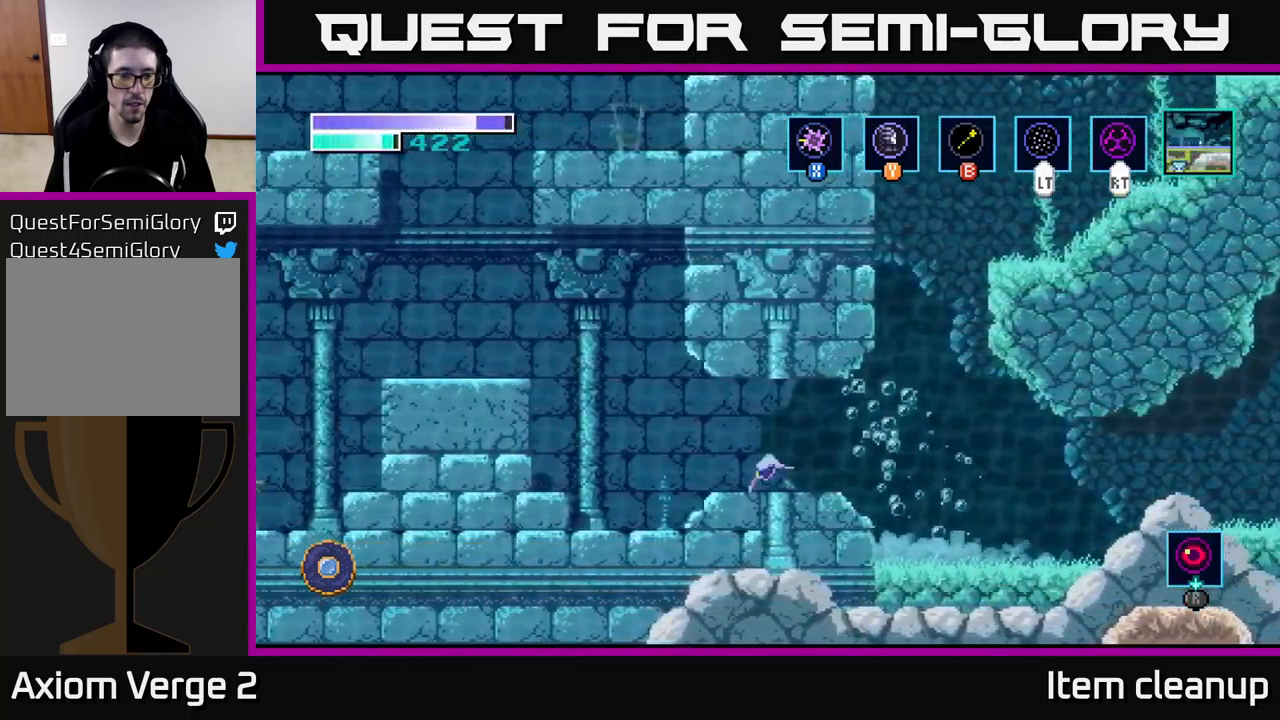
{"buttons": ["A"], "left_stick": "left", "right_stick": "center", "events": [[200, "A", "down"]]}
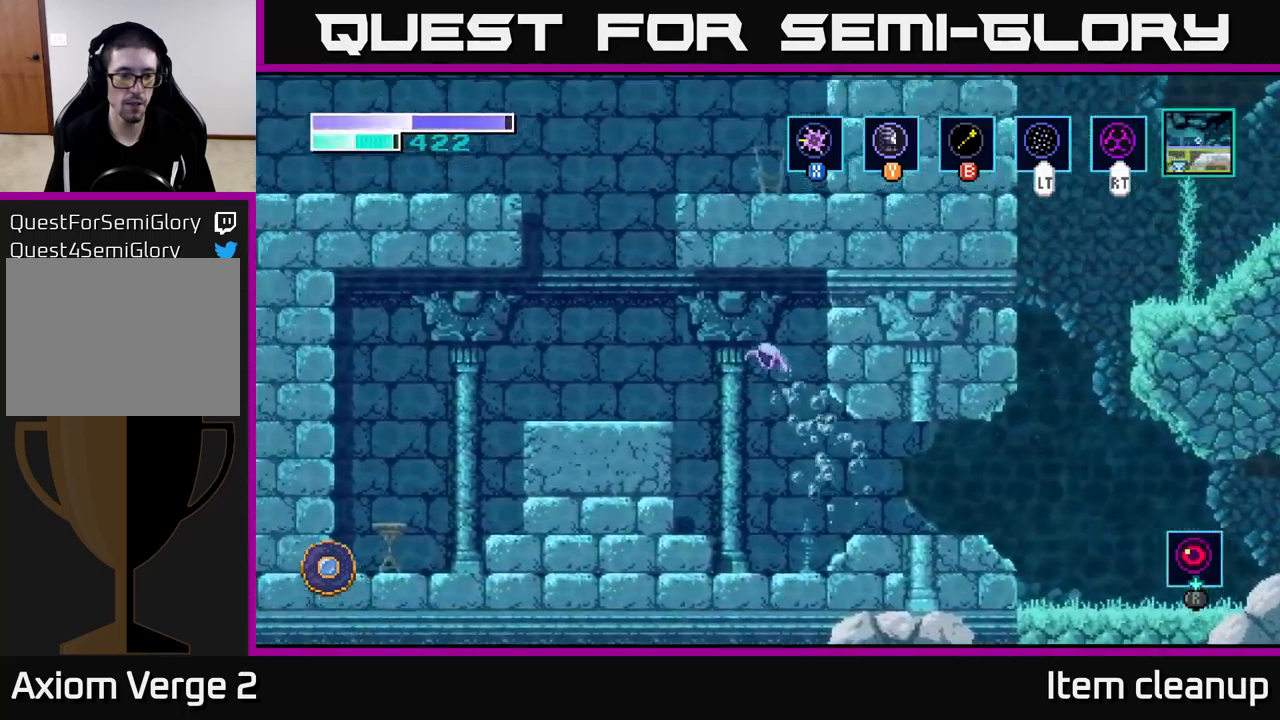
{"buttons": [], "left_stick": "left", "right_stick": "center", "events": [[150, "A", "up"]]}
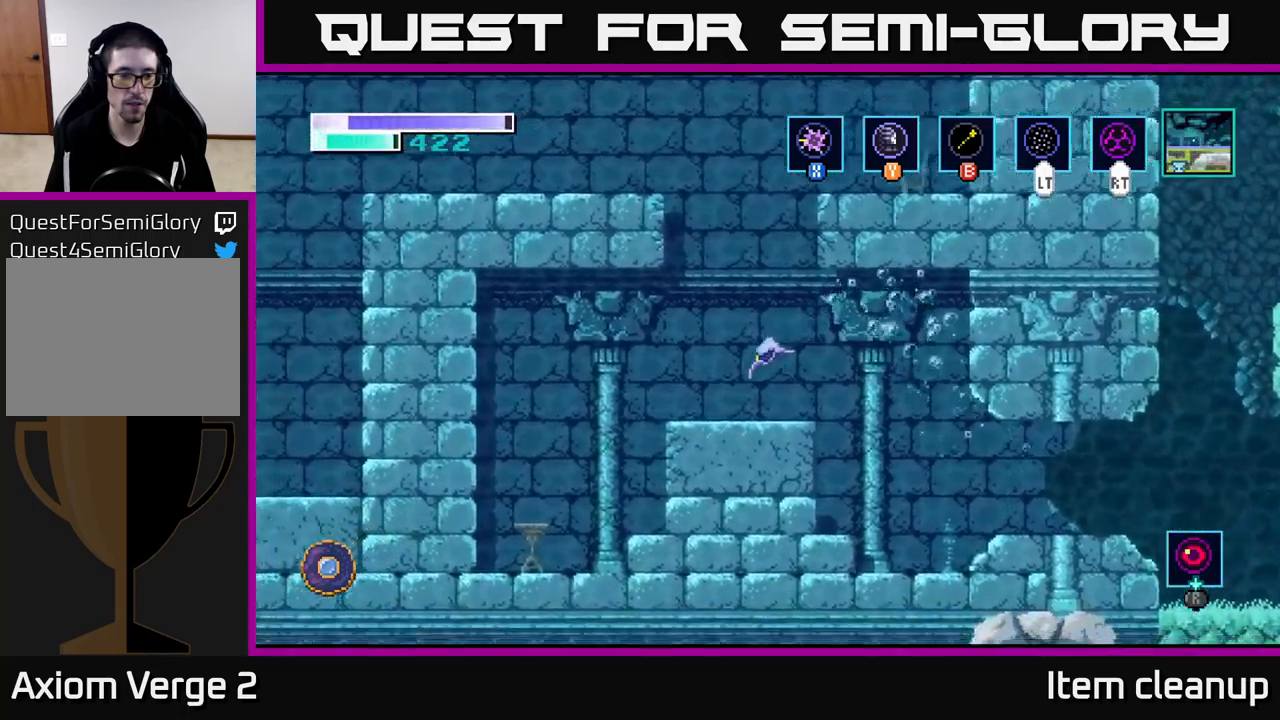
{"buttons": ["A"], "left_stick": "up-left", "right_stick": "center", "events": [[116, "left_stick", "center"], [183, "A", "down"], [483, "left_stick", "up-left"]]}
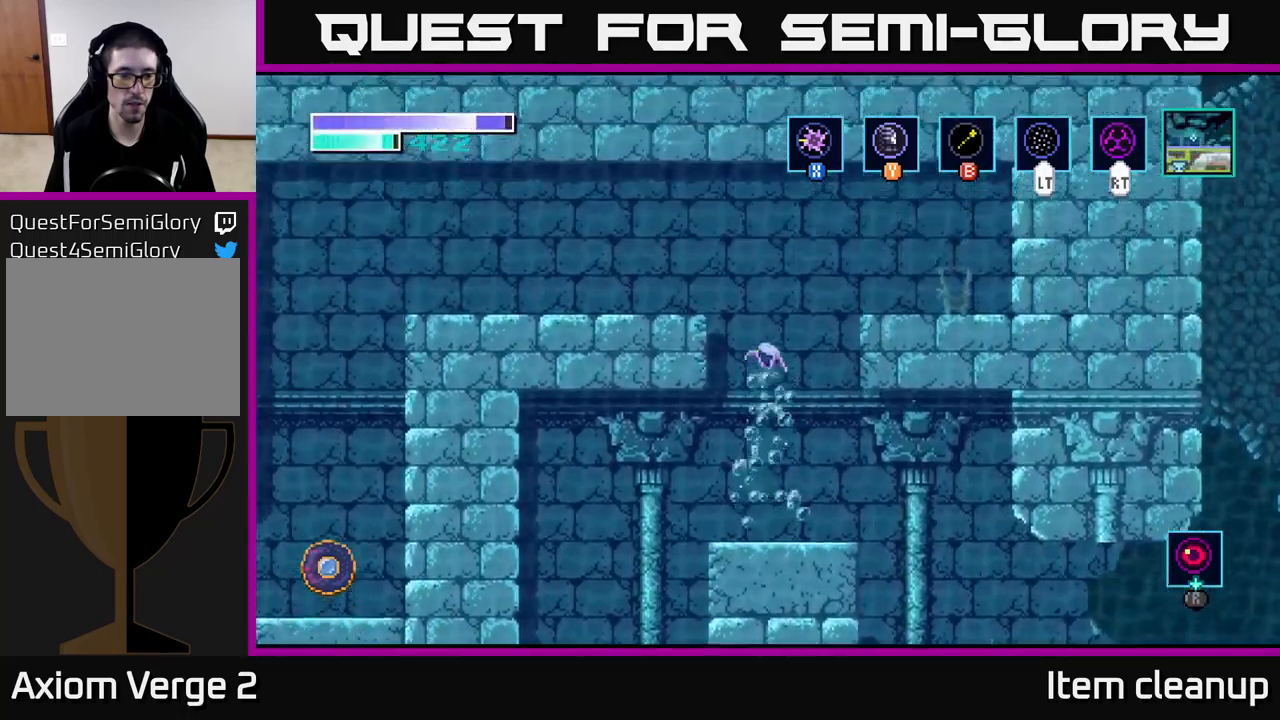
{"buttons": [], "left_stick": "left", "right_stick": "center", "events": [[83, "A", "up"], [83, "B", "down"], [216, "B", "up"], [483, "left_stick", "left"]]}
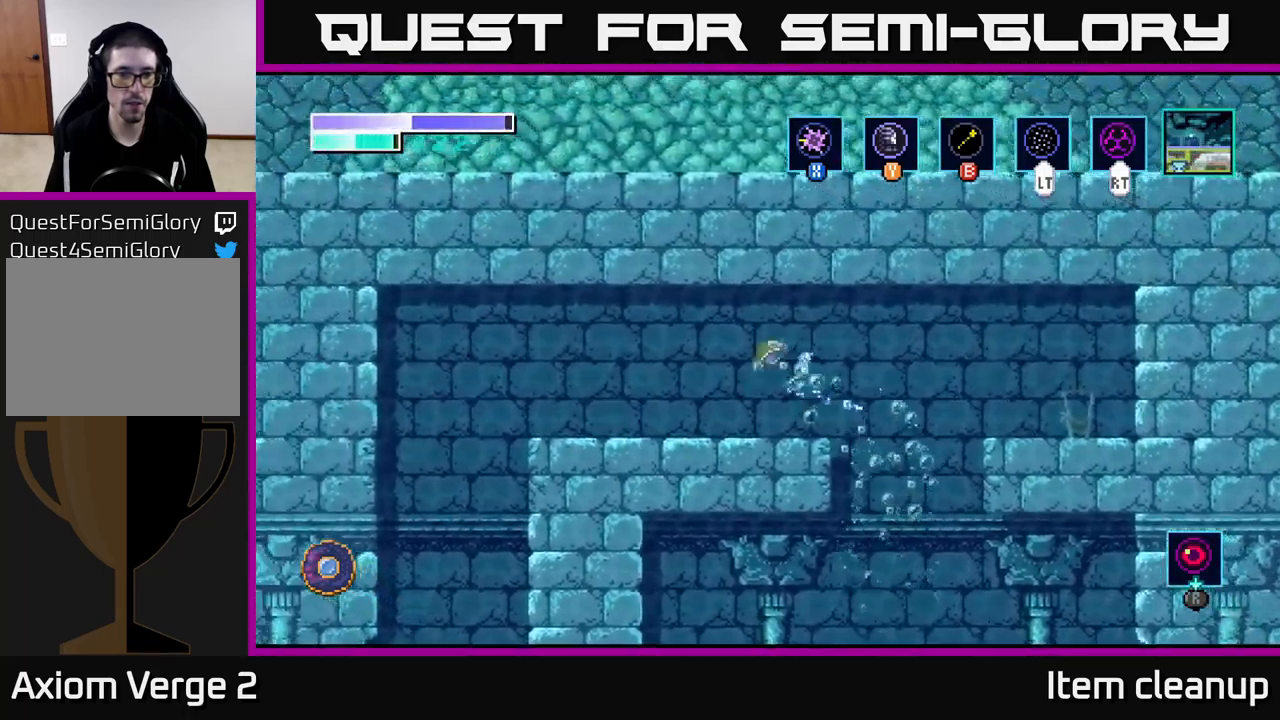
{"buttons": ["A"], "left_stick": "left", "right_stick": "center", "events": [[483, "A", "down"]]}
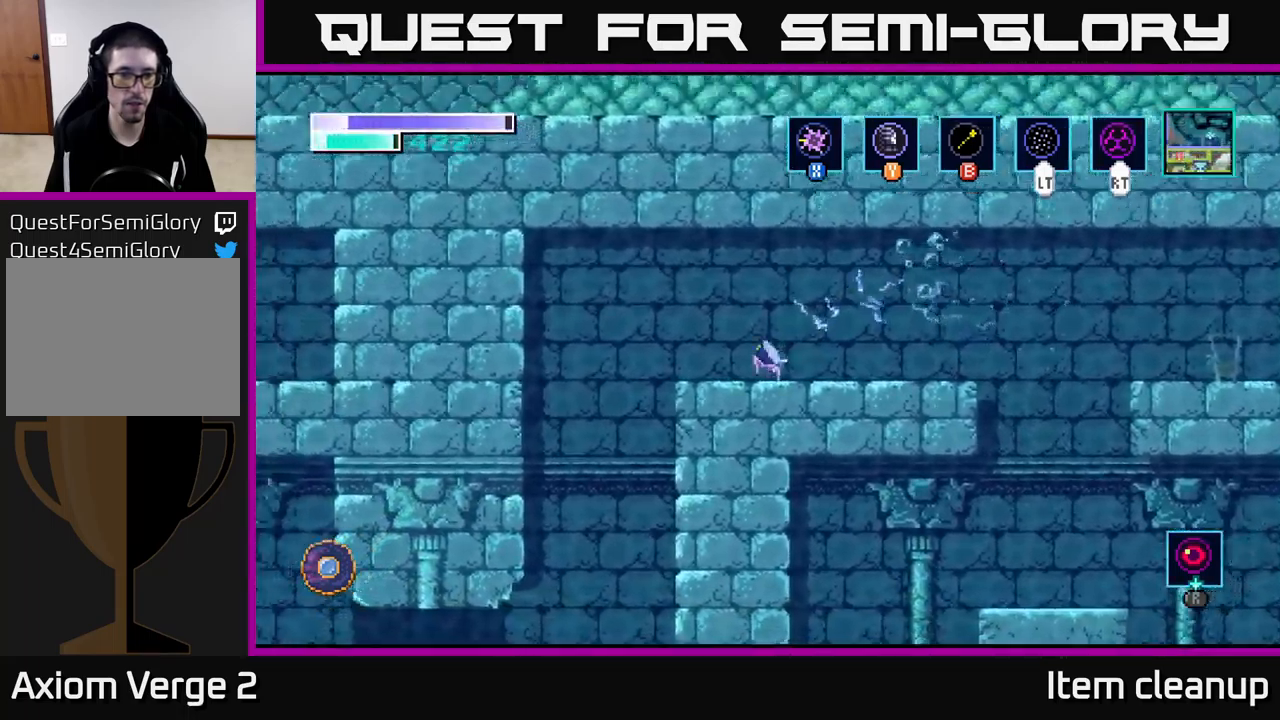
{"buttons": [], "left_stick": "left", "right_stick": "center", "events": [[66, "A", "up"]]}
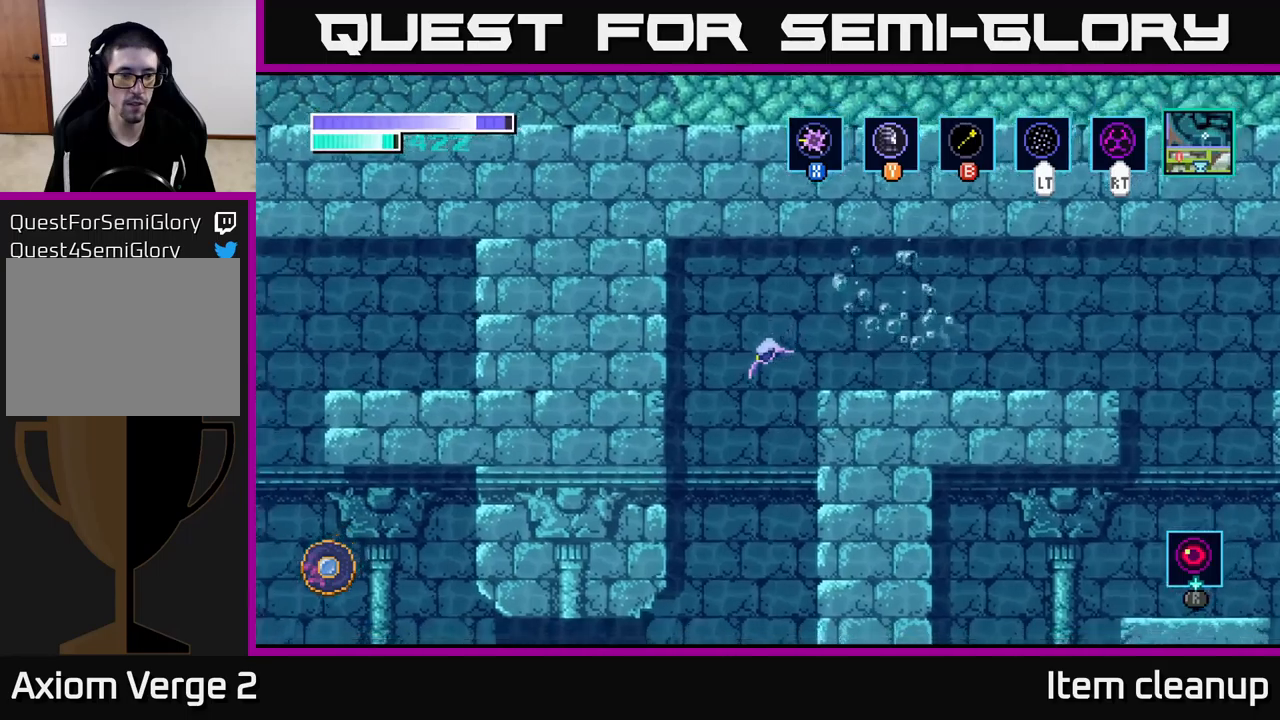
{"buttons": [], "left_stick": "left", "right_stick": "center", "events": []}
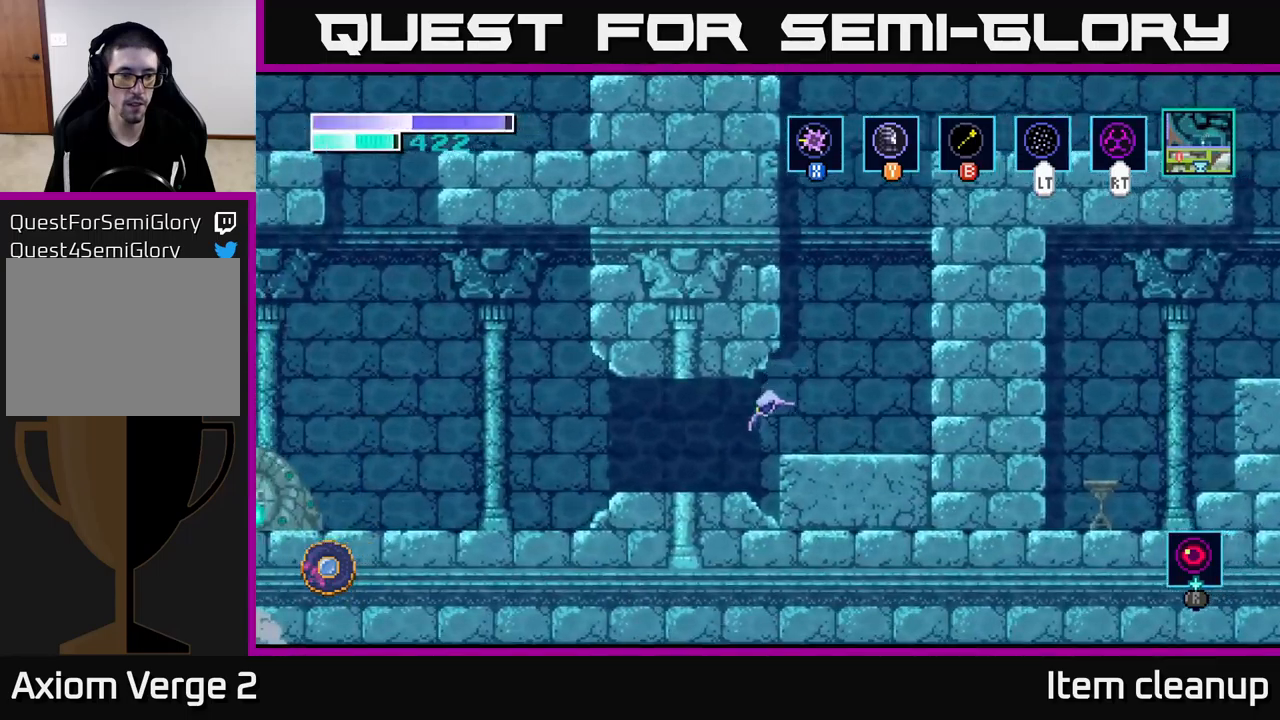
{"buttons": [], "left_stick": "left", "right_stick": "center", "events": []}
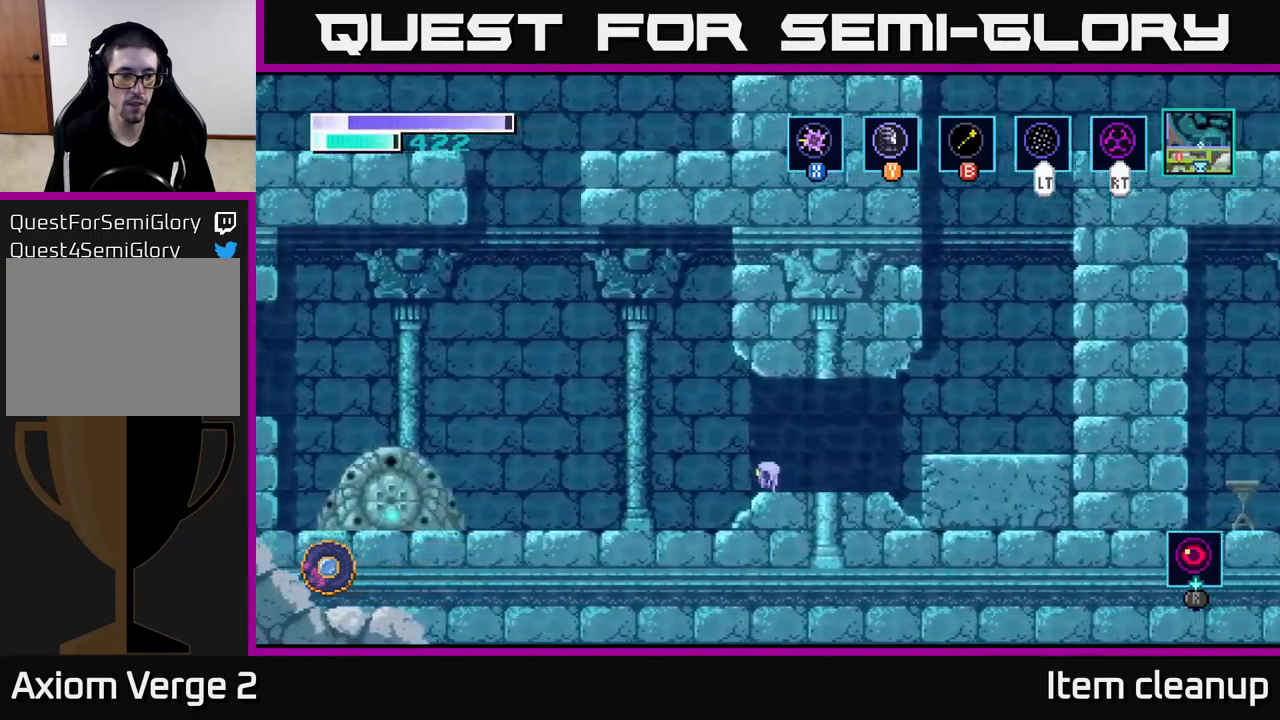
{"buttons": [], "left_stick": "left", "right_stick": "center", "events": []}
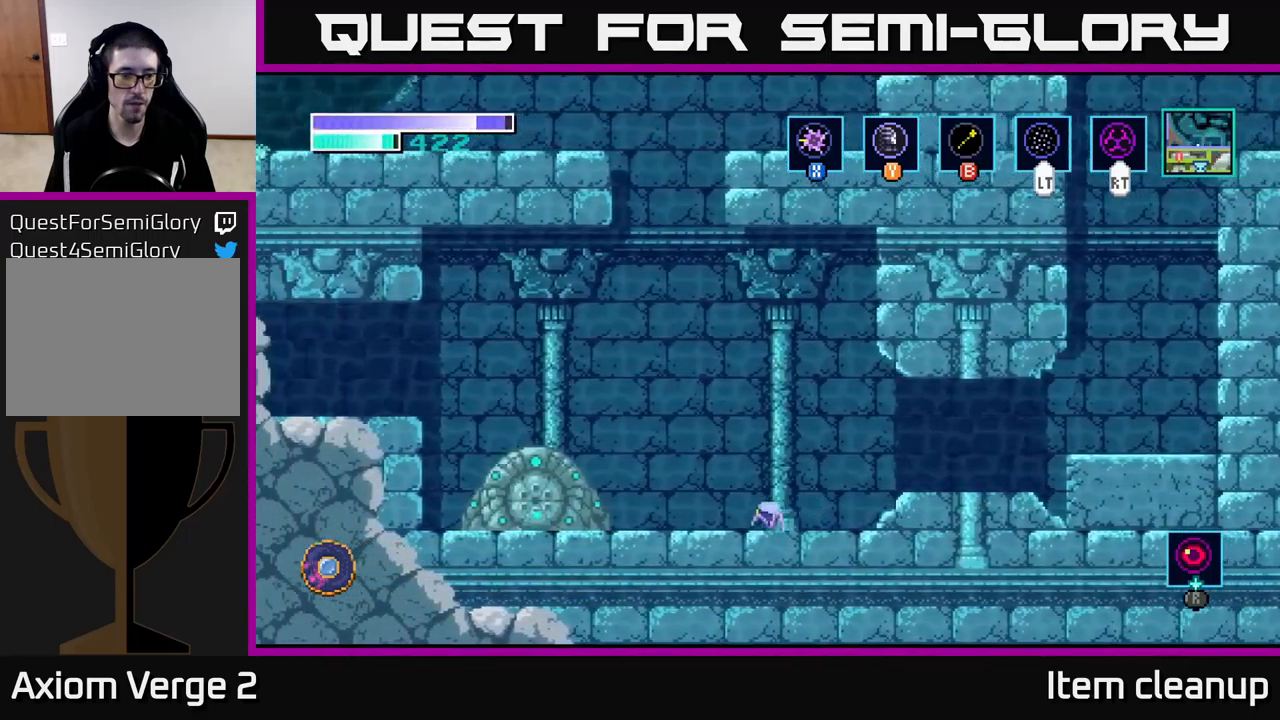
{"buttons": [], "left_stick": "left", "right_stick": "center", "events": []}
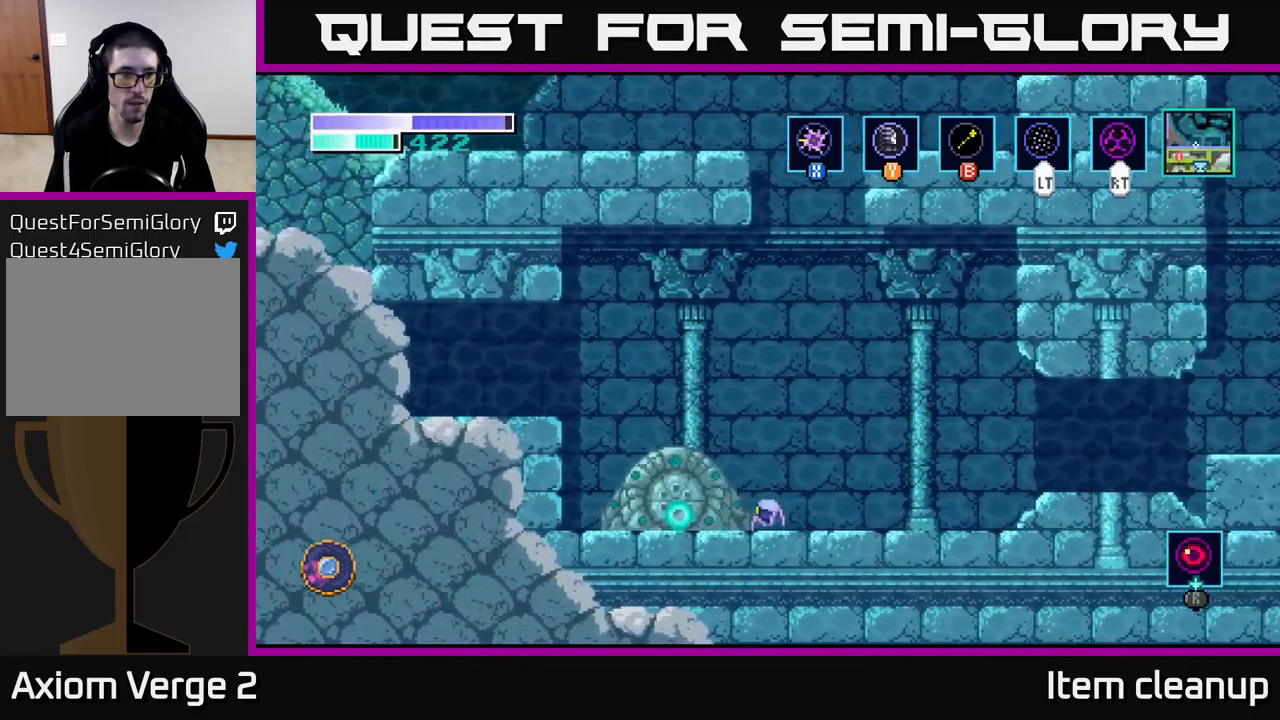
{"buttons": ["A"], "left_stick": "left", "right_stick": "center", "events": [[350, "A", "down"]]}
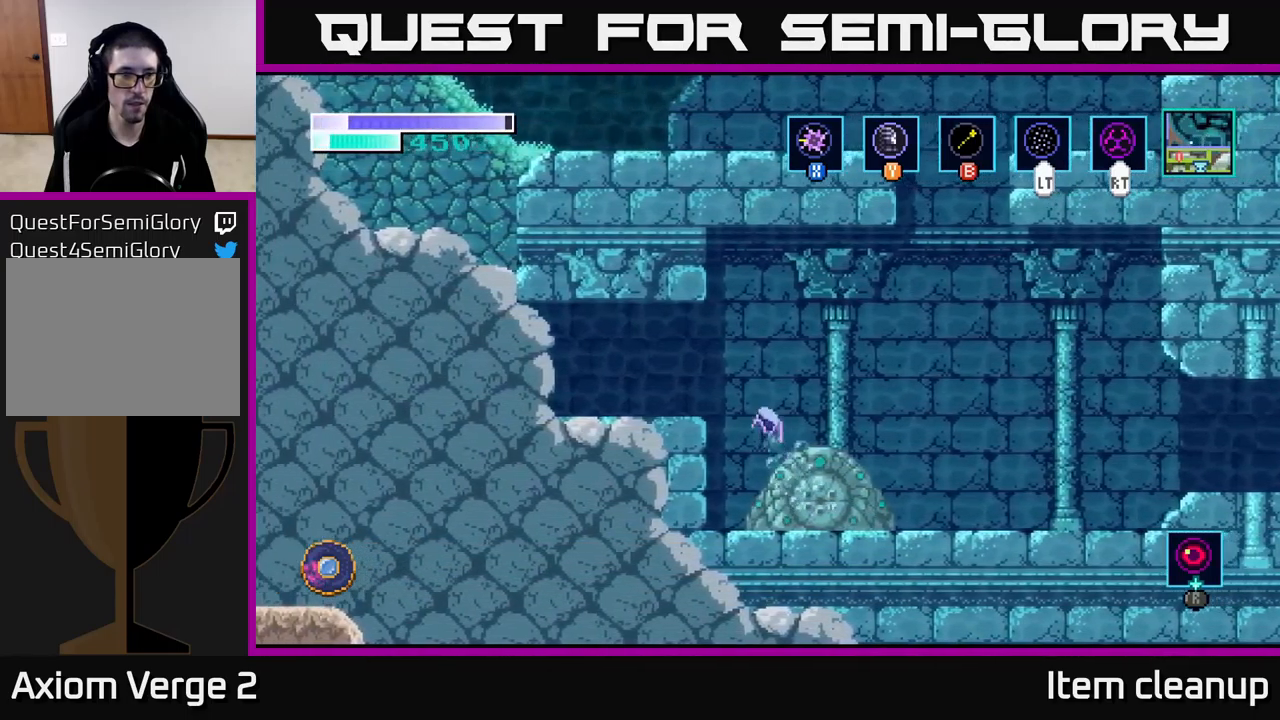
{"buttons": [], "left_stick": "left", "right_stick": "center", "events": [[150, "A", "up"]]}
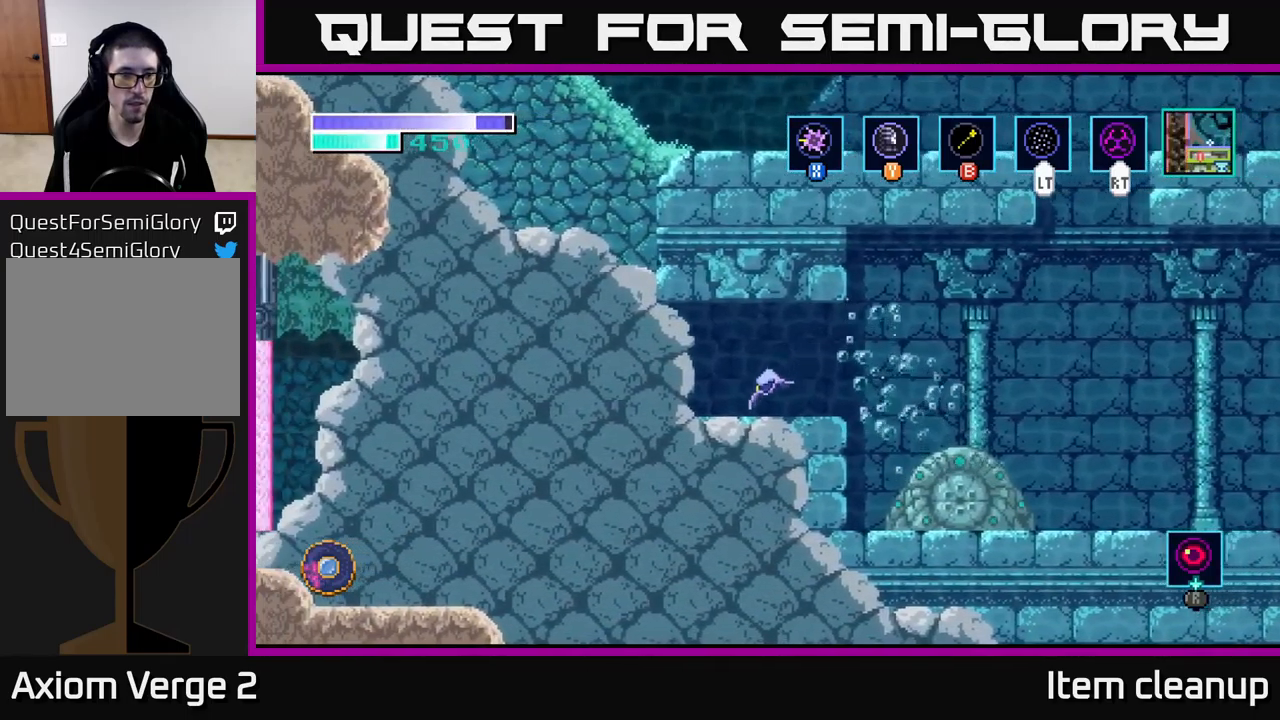
{"buttons": [], "left_stick": "left", "right_stick": "center", "events": []}
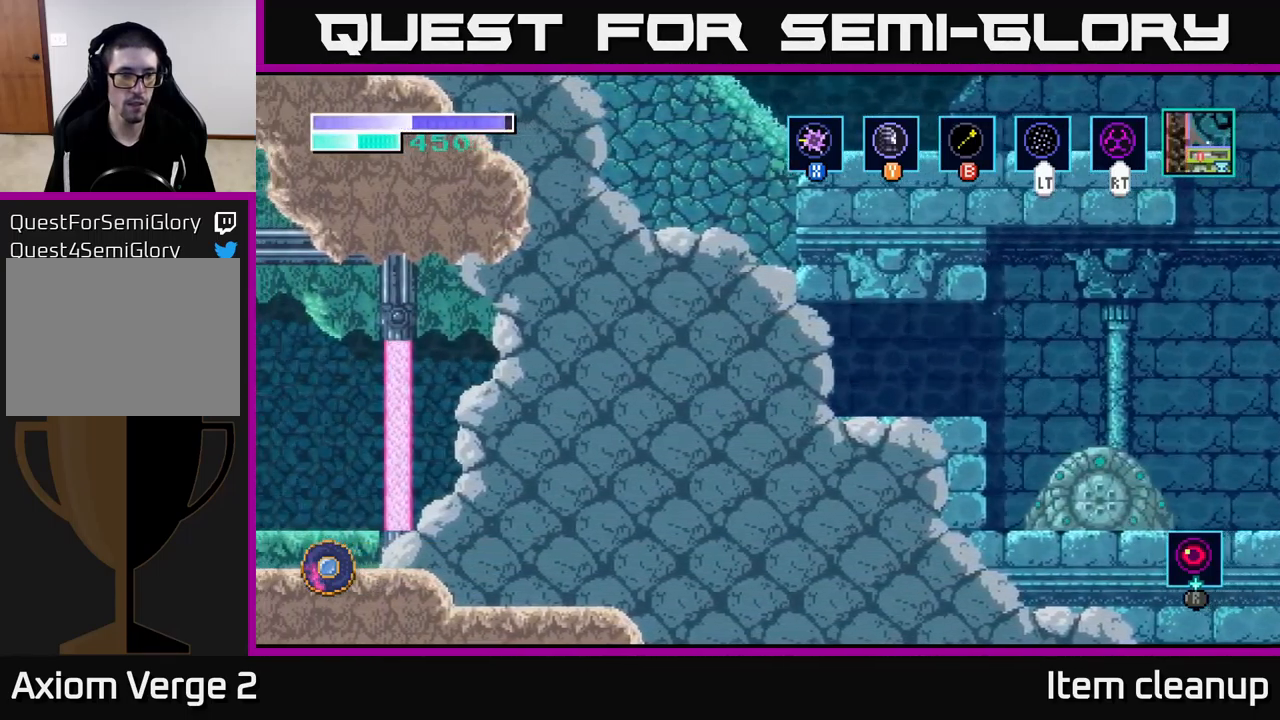
{"buttons": [], "left_stick": "left", "right_stick": "center", "events": []}
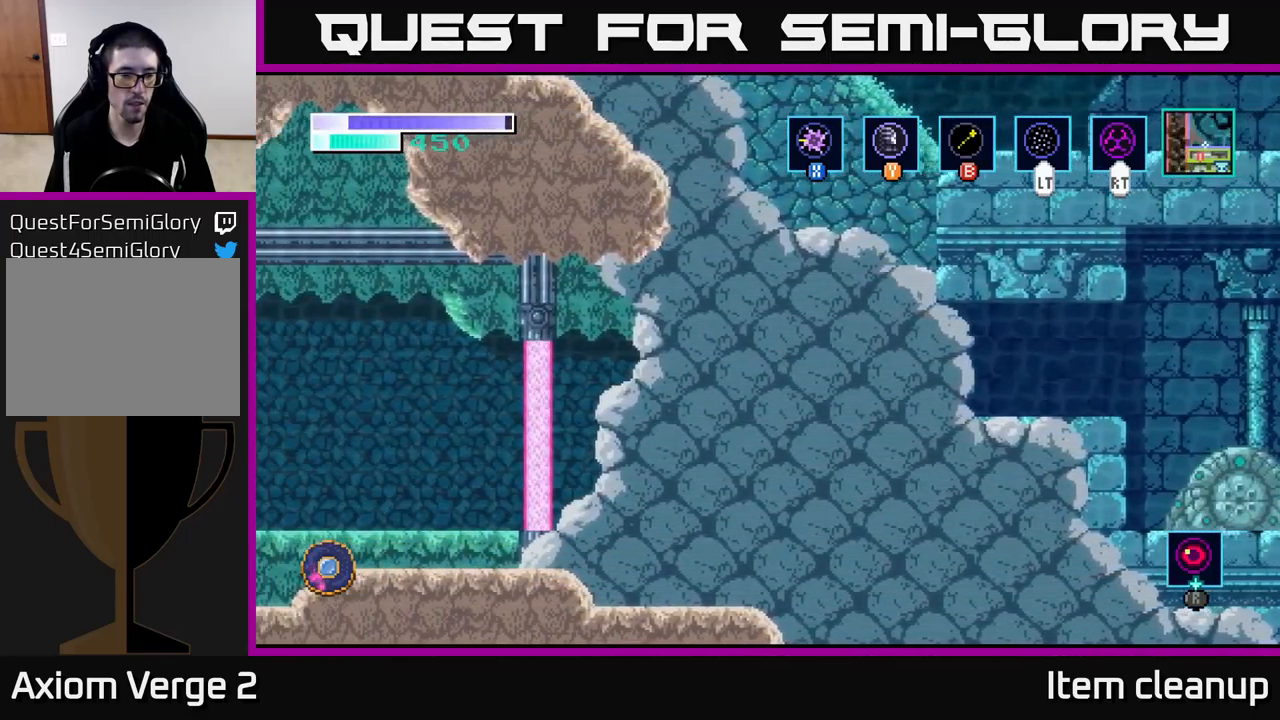
{"buttons": [], "left_stick": "left", "right_stick": "center", "events": []}
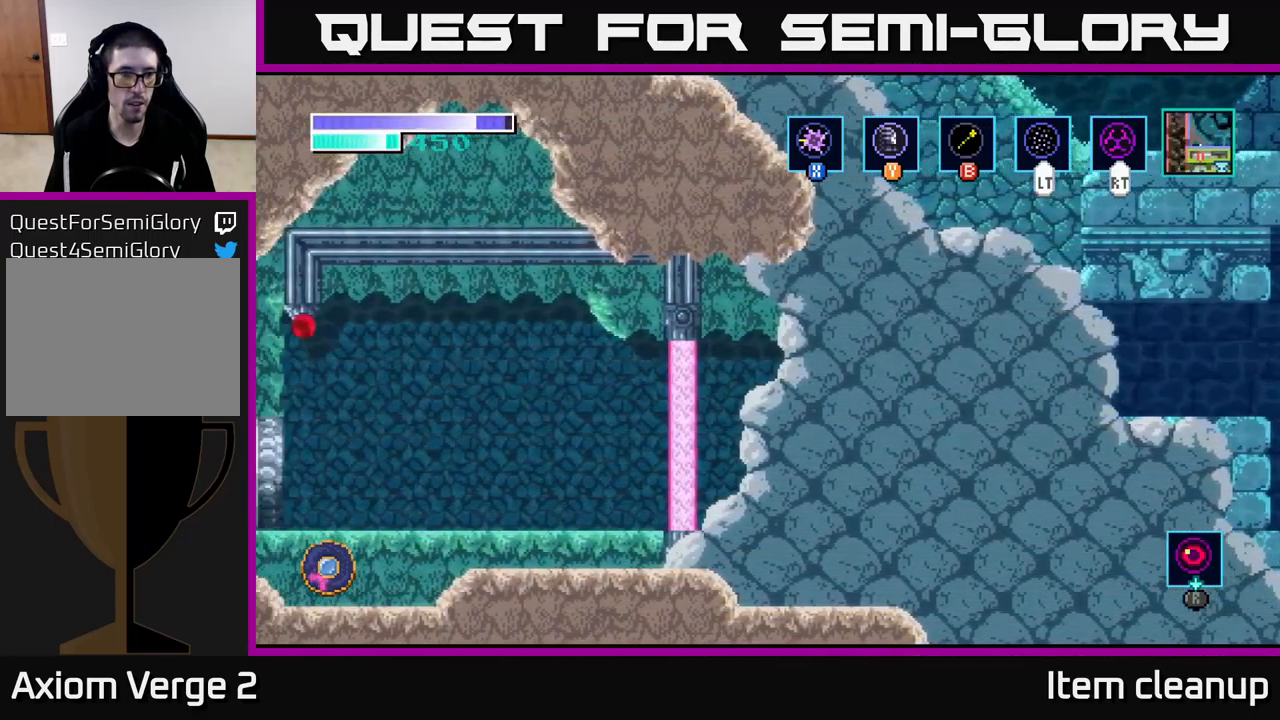
{"buttons": ["A"], "left_stick": "left", "right_stick": "center", "events": [[133, "A", "down"]]}
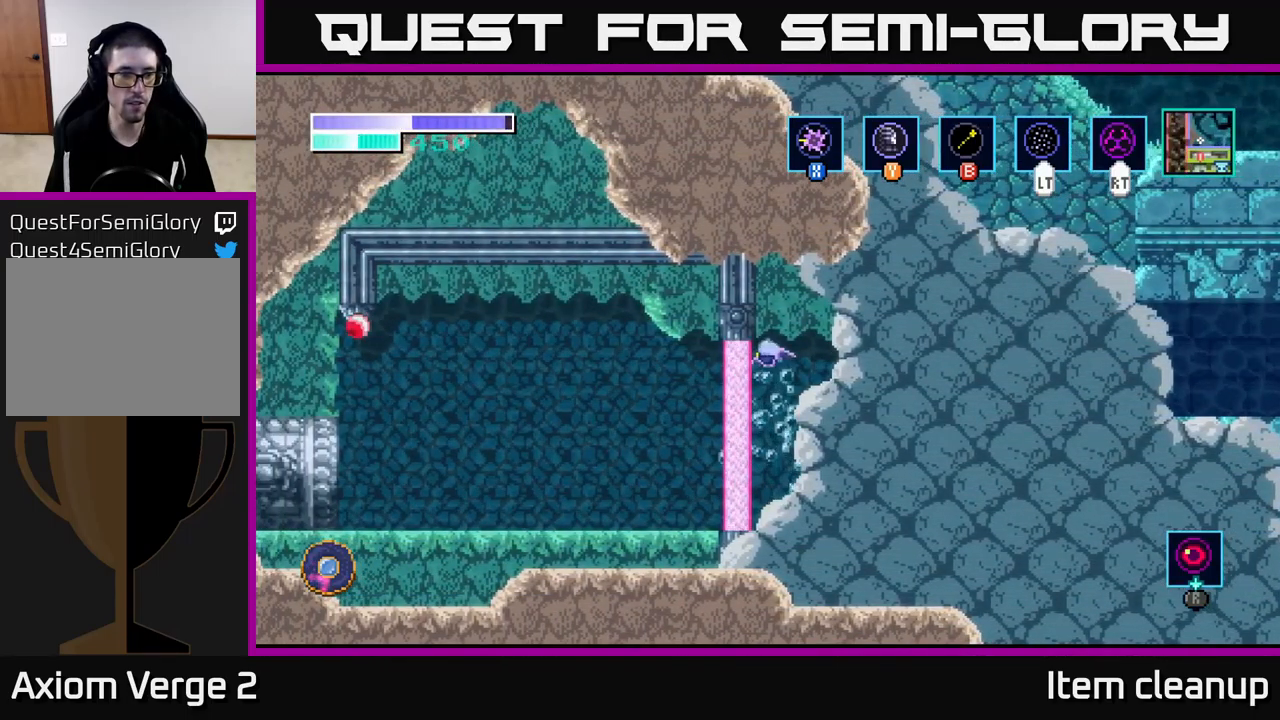
{"buttons": [], "left_stick": "center", "right_stick": "center", "events": [[117, "left_stick", "center"], [167, "A", "up"], [300, "SELECT", "down"], [400, "SELECT", "up"]]}